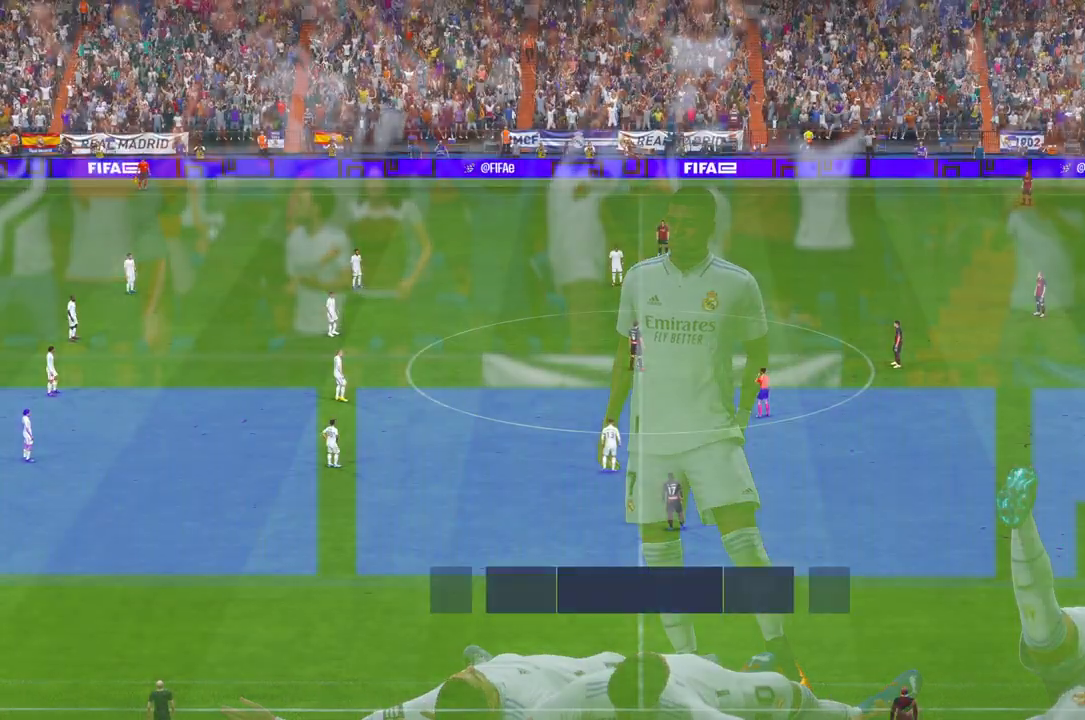
Gameplay with a controller (Xbox layout); each line is a JSON object with the inputs held at the frame after it. "events" lists button and stick changes between this image and that frame as [ms after this image, input, new state], when the widget could be followed in between. Not read: L3 R3.
{"buttons": ["R2"], "left_stick": "center", "right_stick": "center", "events": [[317, "R2", "down"]]}
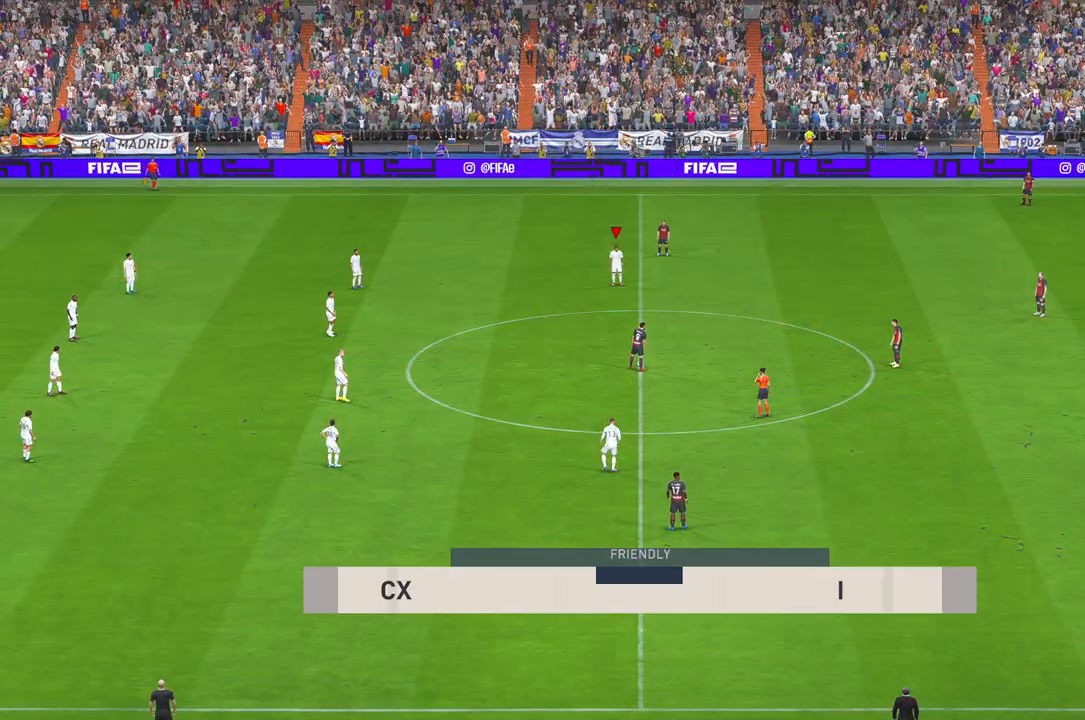
{"buttons": ["R2"], "left_stick": "center", "right_stick": "center", "events": []}
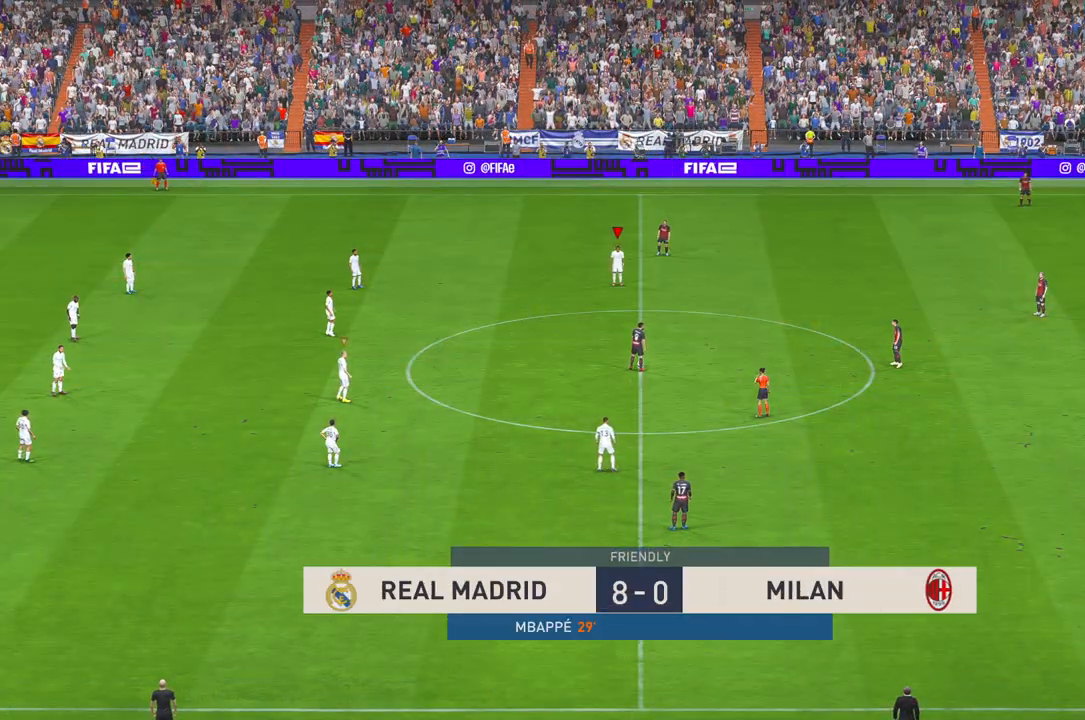
{"buttons": ["R2"], "left_stick": "down", "right_stick": "center", "events": [[433, "left_stick", "down"]]}
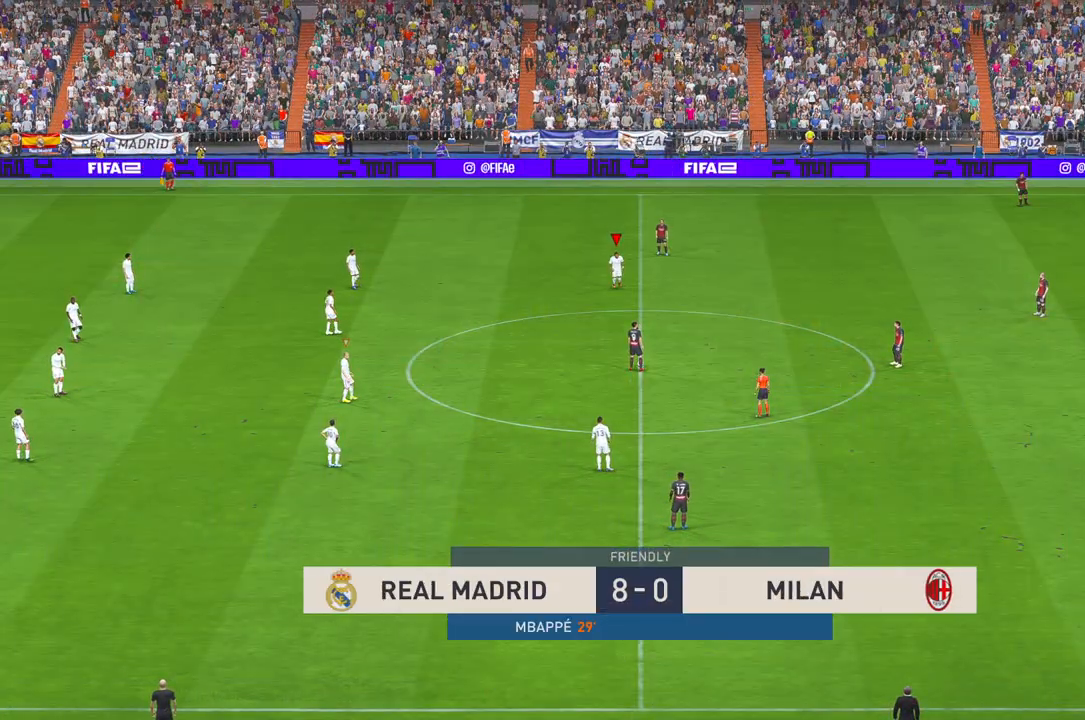
{"buttons": ["R2"], "left_stick": "down", "right_stick": "center", "events": []}
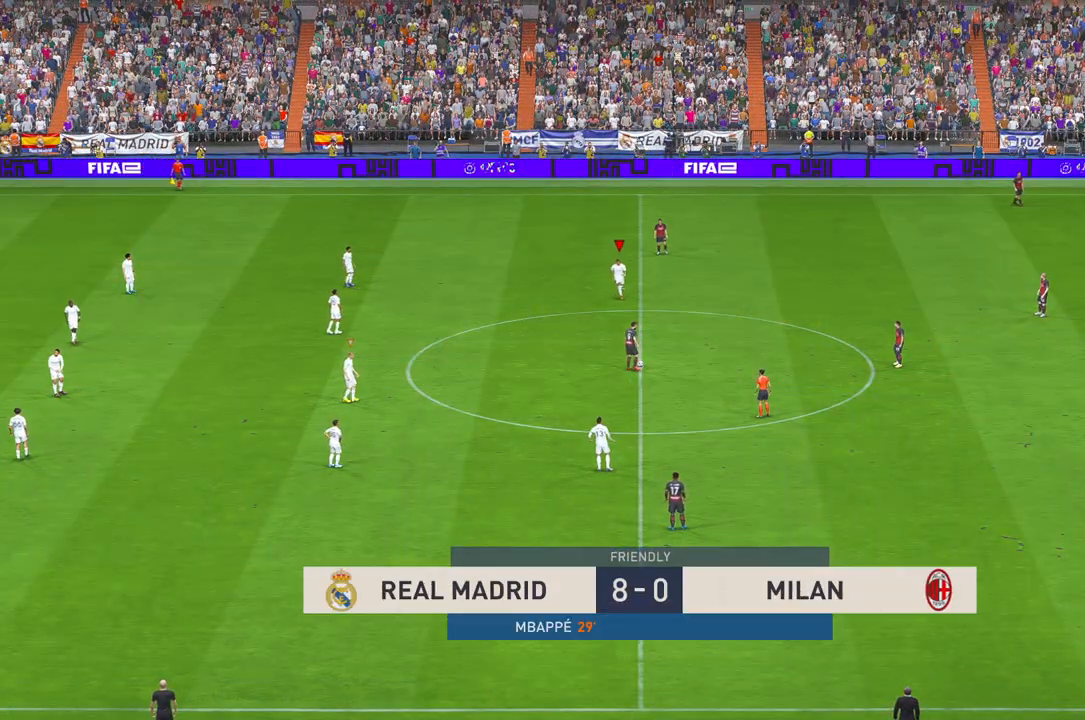
{"buttons": ["R2"], "left_stick": "down", "right_stick": "center", "events": []}
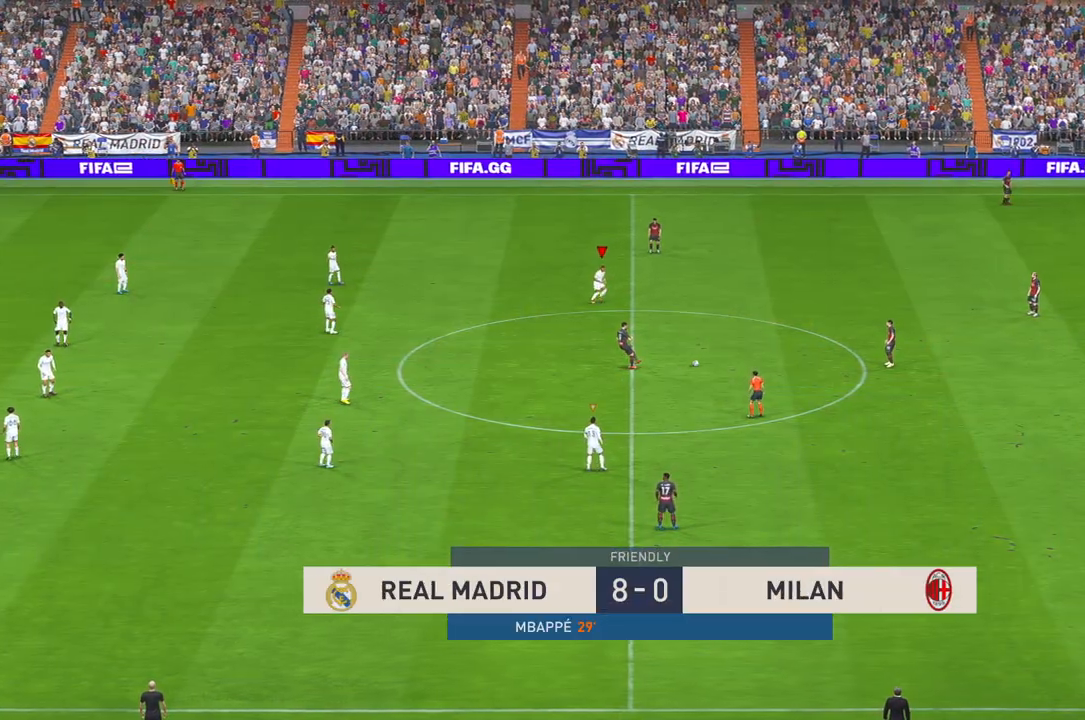
{"buttons": ["R2"], "left_stick": "down-right", "right_stick": "center", "events": [[33, "left_stick", "down-right"]]}
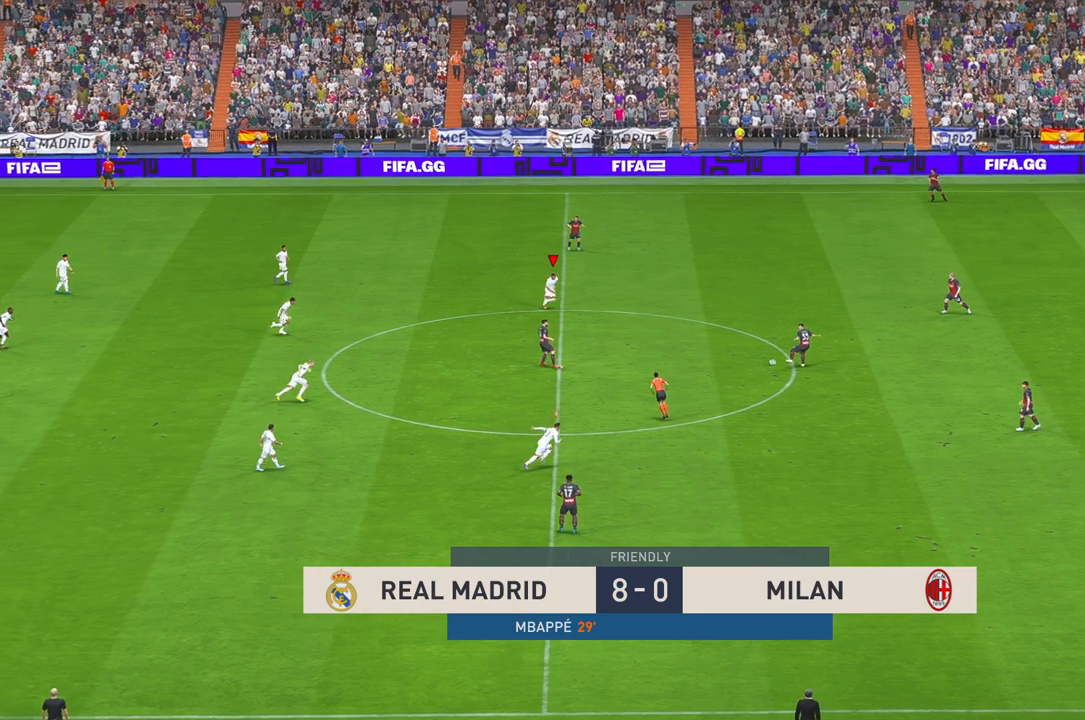
{"buttons": ["R2"], "left_stick": "right", "right_stick": "center", "events": [[200, "X", "down"], [267, "B", "down"], [283, "left_stick", "right"], [317, "B", "up"], [367, "X", "up"]]}
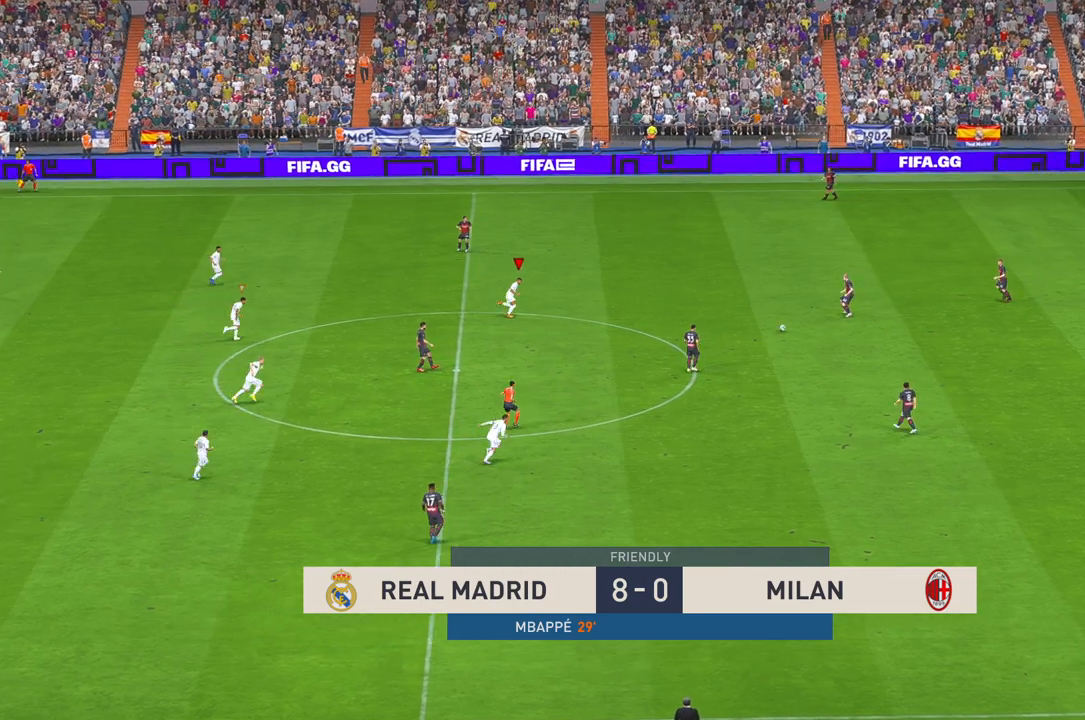
{"buttons": ["R2"], "left_stick": "right", "right_stick": "center", "events": []}
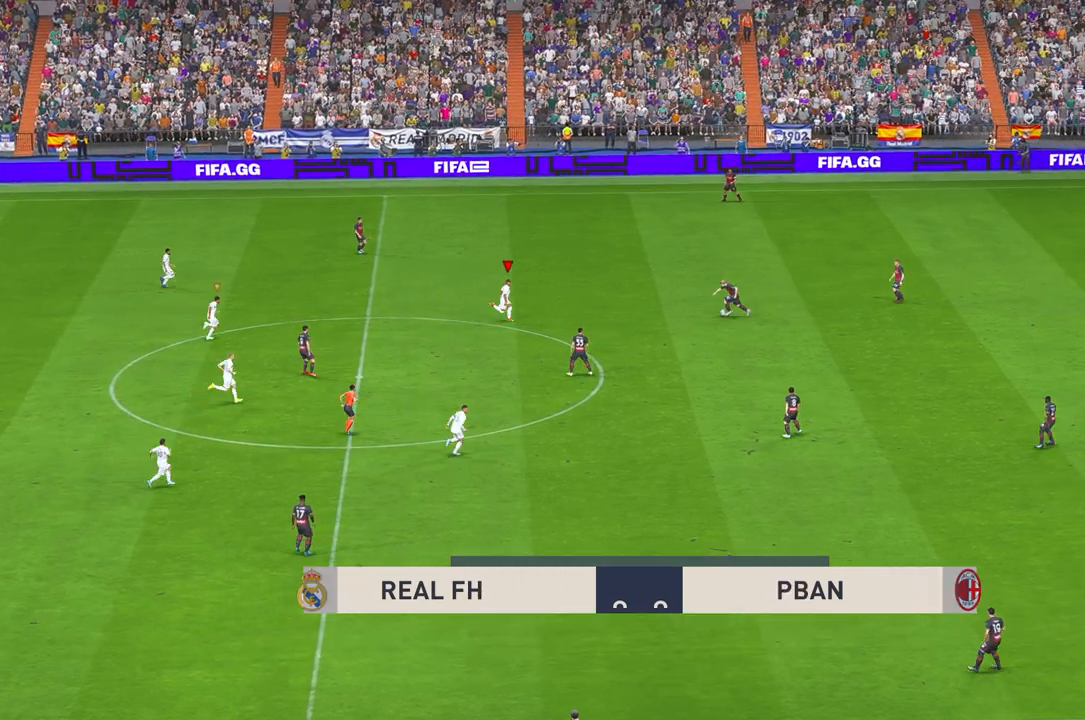
{"buttons": ["R2"], "left_stick": "center", "right_stick": "center", "events": [[33, "left_stick", "center"]]}
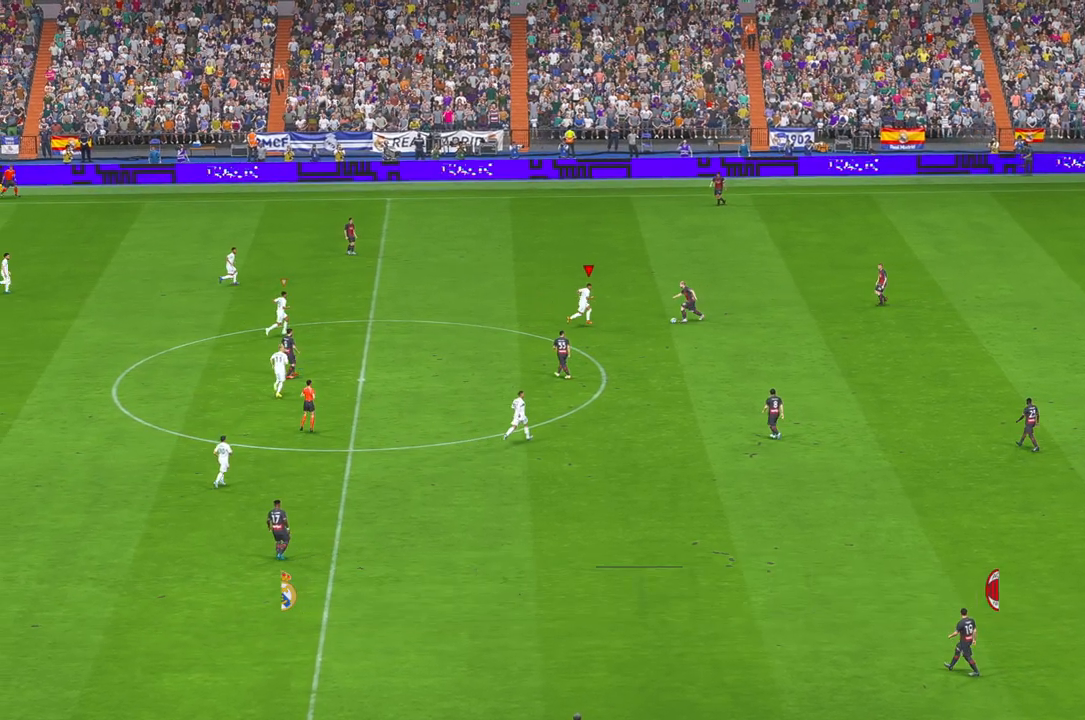
{"buttons": ["R2"], "left_stick": "right", "right_stick": "center", "events": [[117, "left_stick", "right"], [283, "A", "down"], [350, "A", "up"]]}
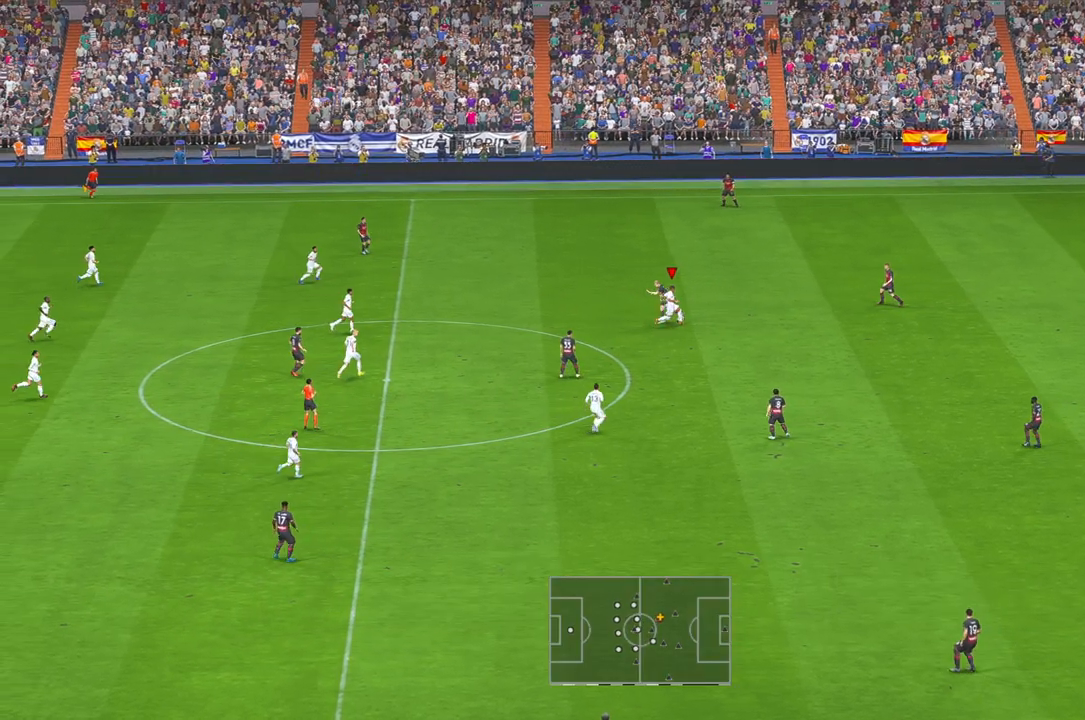
{"buttons": ["R1", "R2"], "left_stick": "right", "right_stick": "center", "events": [[483, "R1", "down"]]}
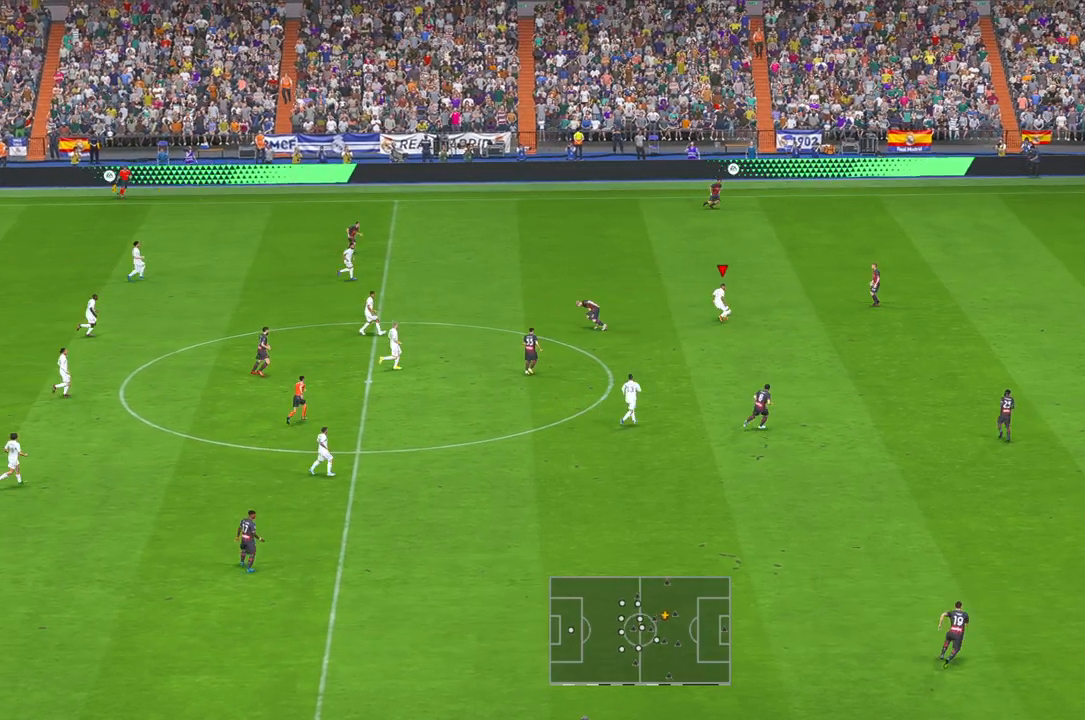
{"buttons": ["R2"], "left_stick": "down-right", "right_stick": "center", "events": [[50, "R1", "up"], [167, "left_stick", "down-right"]]}
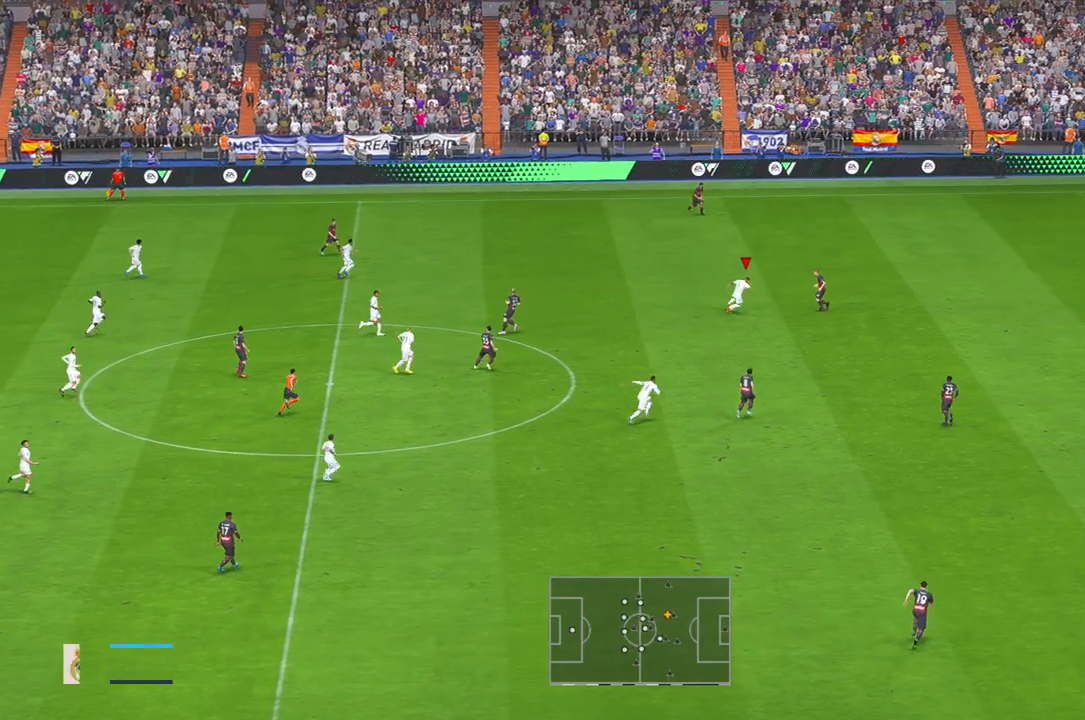
{"buttons": ["R2"], "left_stick": "down", "right_stick": "center", "events": [[267, "left_stick", "down"]]}
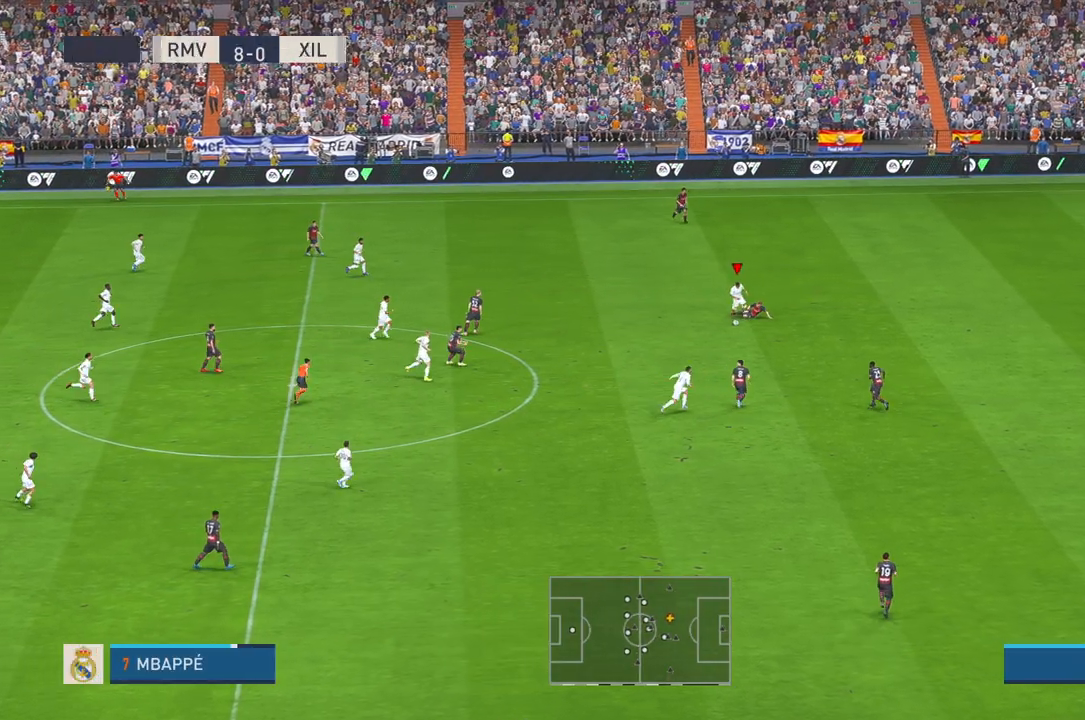
{"buttons": ["R2"], "left_stick": "right", "right_stick": "center", "events": [[100, "X", "down"], [233, "X", "up"], [233, "left_stick", "down-right"], [300, "X", "down"], [333, "START", "down"], [383, "START", "up"], [400, "X", "up"], [500, "left_stick", "right"]]}
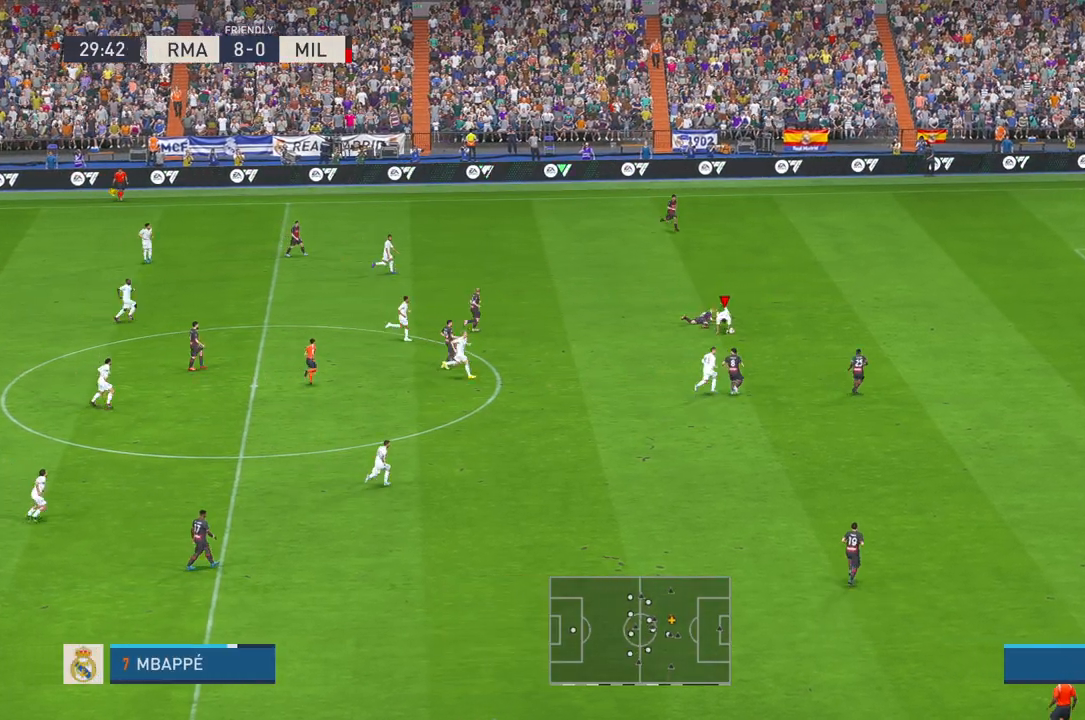
{"buttons": ["R2"], "left_stick": "right", "right_stick": "center", "events": [[100, "SELECT", "down"], [217, "SELECT", "up"]]}
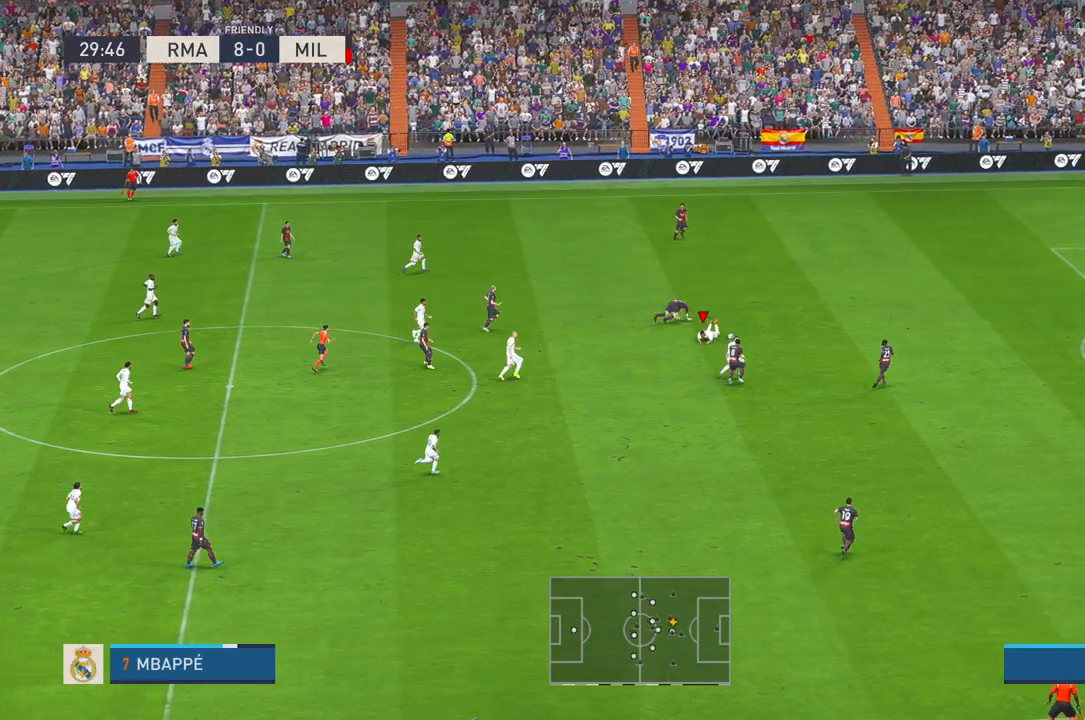
{"buttons": ["X", "R2"], "left_stick": "up-right", "right_stick": "center", "events": [[283, "left_stick", "up-right"], [500, "X", "down"]]}
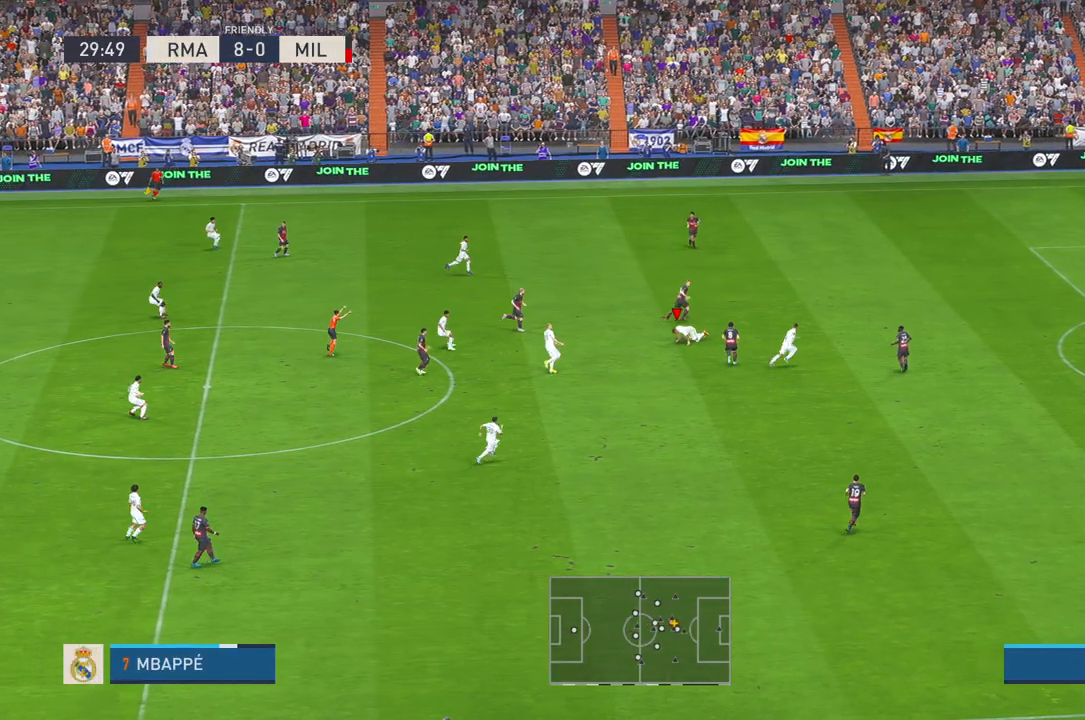
{"buttons": ["R2"], "left_stick": "right", "right_stick": "center", "events": [[117, "X", "up"], [333, "left_stick", "right"]]}
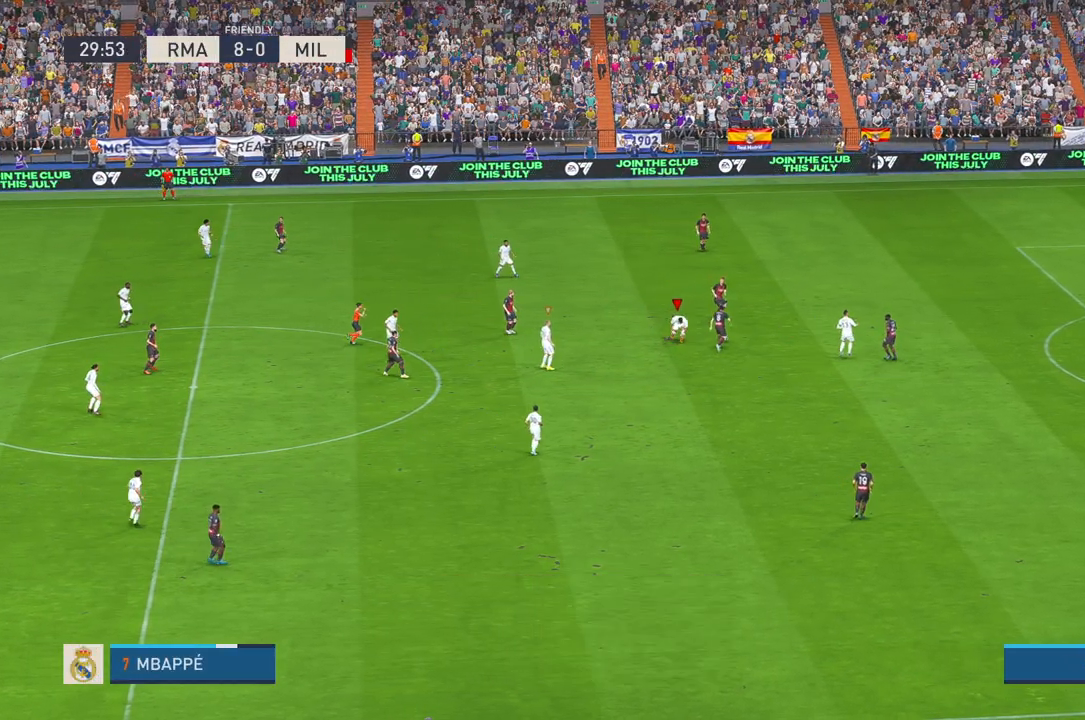
{"buttons": ["R2"], "left_stick": "center", "right_stick": "center", "events": [[117, "left_stick", "center"]]}